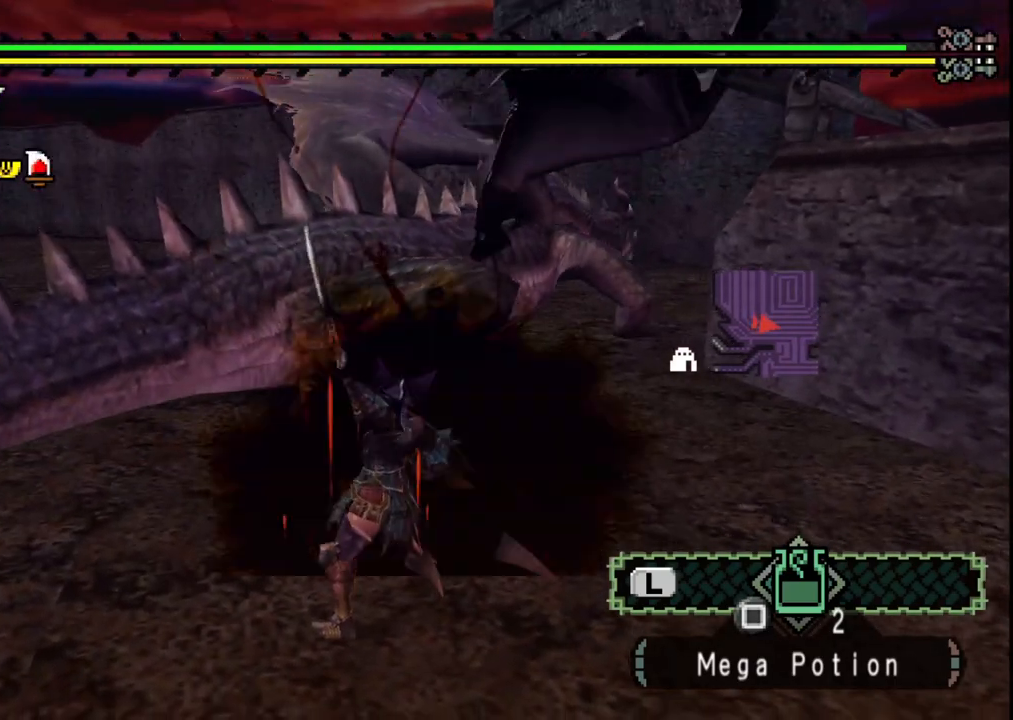
Gameplay with a controller (Xbox layout); each line is a JSON object with the inputs held at the frame after it. "events" lists button and stick changes between this image and that frame as [ms after this image, input, new state], when the widget could be followed in between. Not read: L1 L2 L3 R1 R2 R3 Y.
{"buttons": [], "left_stick": "up-right", "right_stick": "center", "events": []}
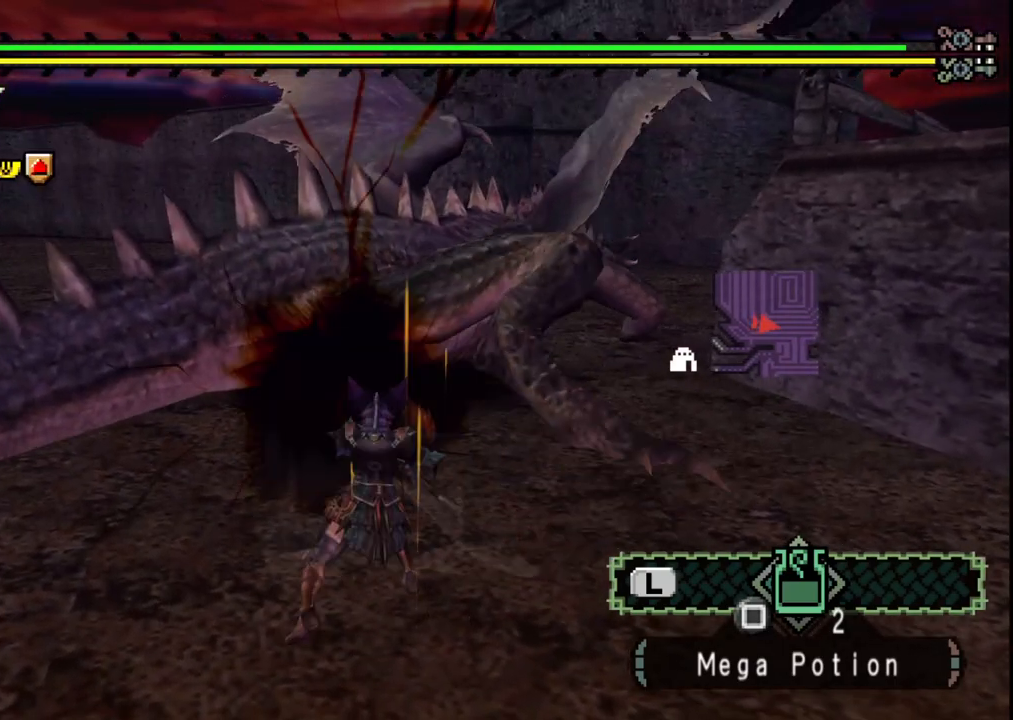
{"buttons": [], "left_stick": "up-right", "right_stick": "center", "events": []}
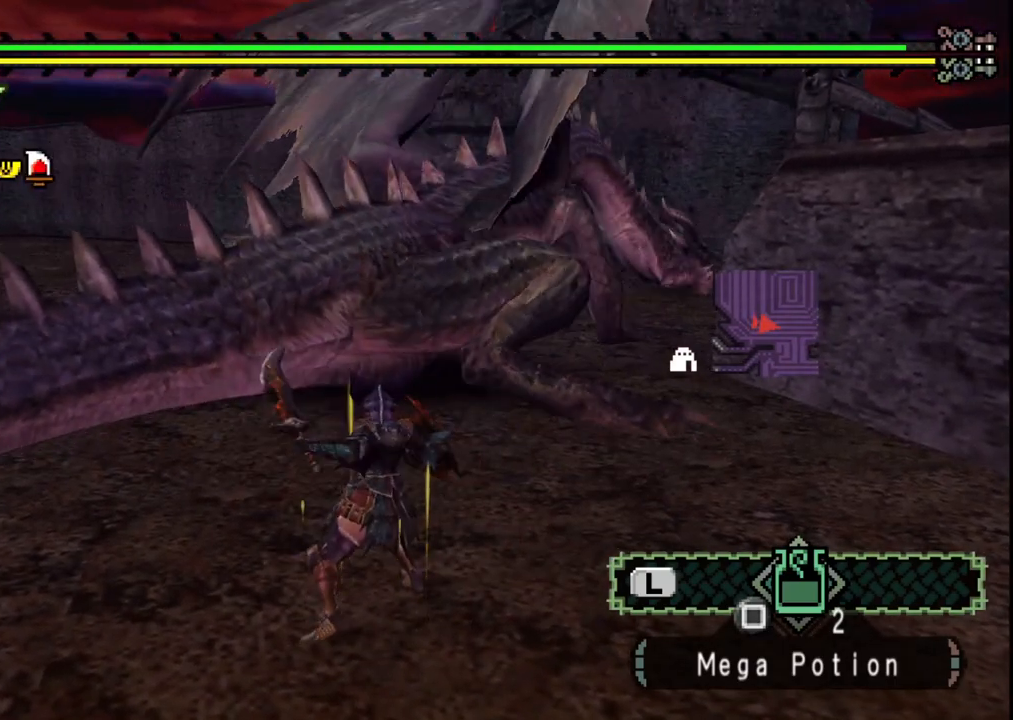
{"buttons": [], "left_stick": "up-right", "right_stick": "center", "events": [[333, "B", "down"], [450, "B", "up"]]}
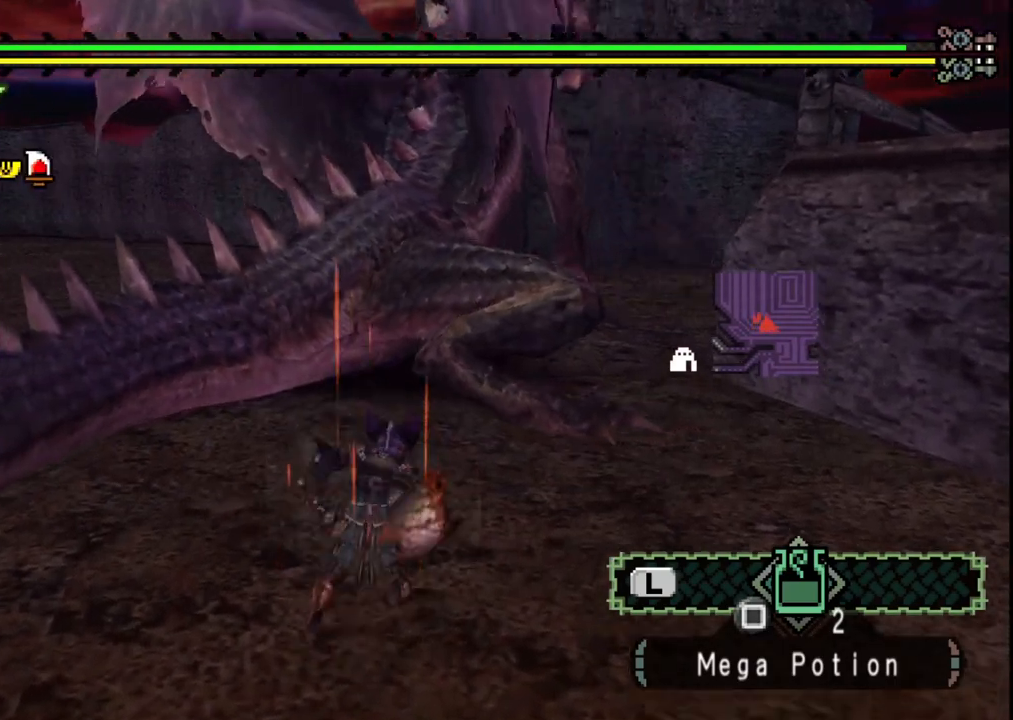
{"buttons": [], "left_stick": "center", "right_stick": "center", "events": [[17, "B", "down"], [133, "B", "up"], [200, "B", "down"], [317, "B", "up"], [333, "left_stick", "center"]]}
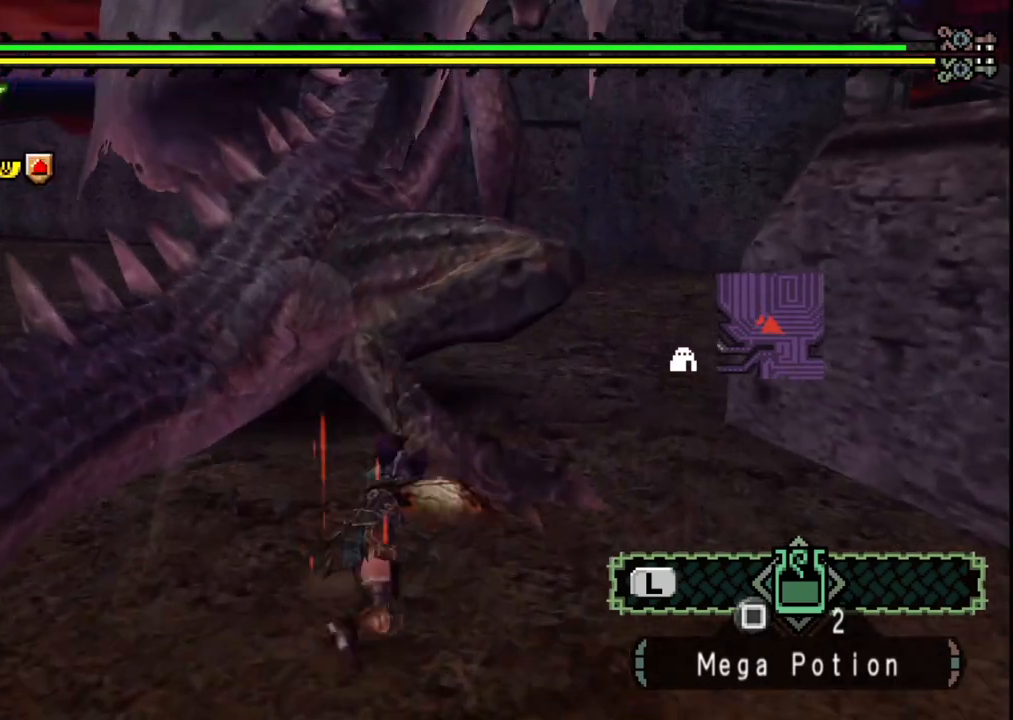
{"buttons": [], "left_stick": "center", "right_stick": "center", "events": []}
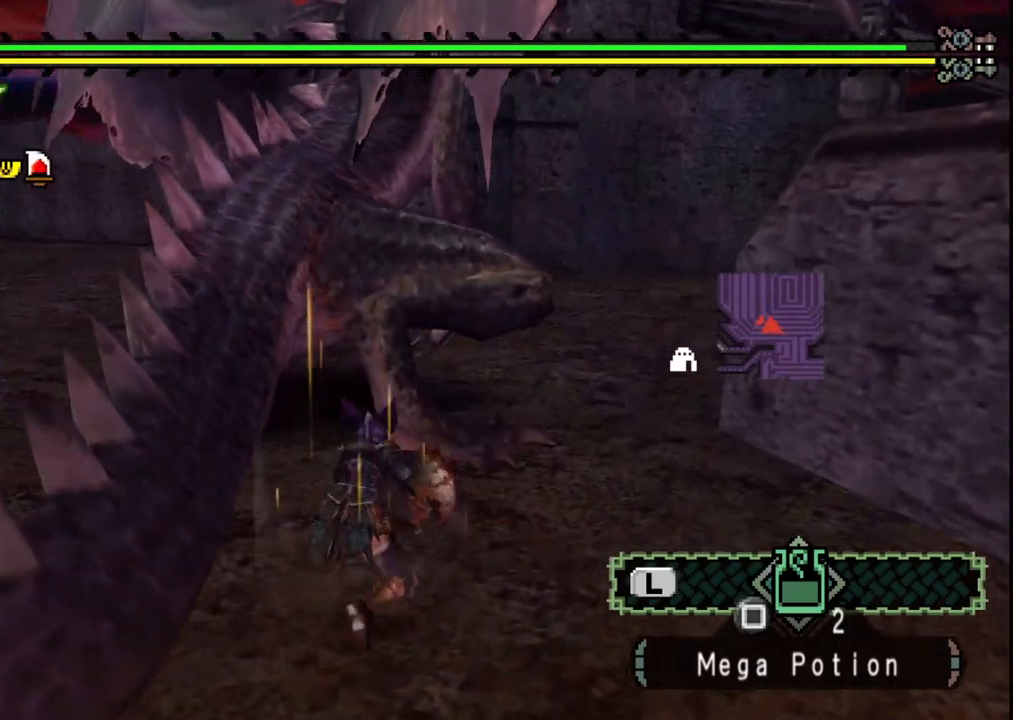
{"buttons": [], "left_stick": "down", "right_stick": "center", "events": [[67, "left_stick", "left"], [333, "left_stick", "down-left"], [467, "left_stick", "down"]]}
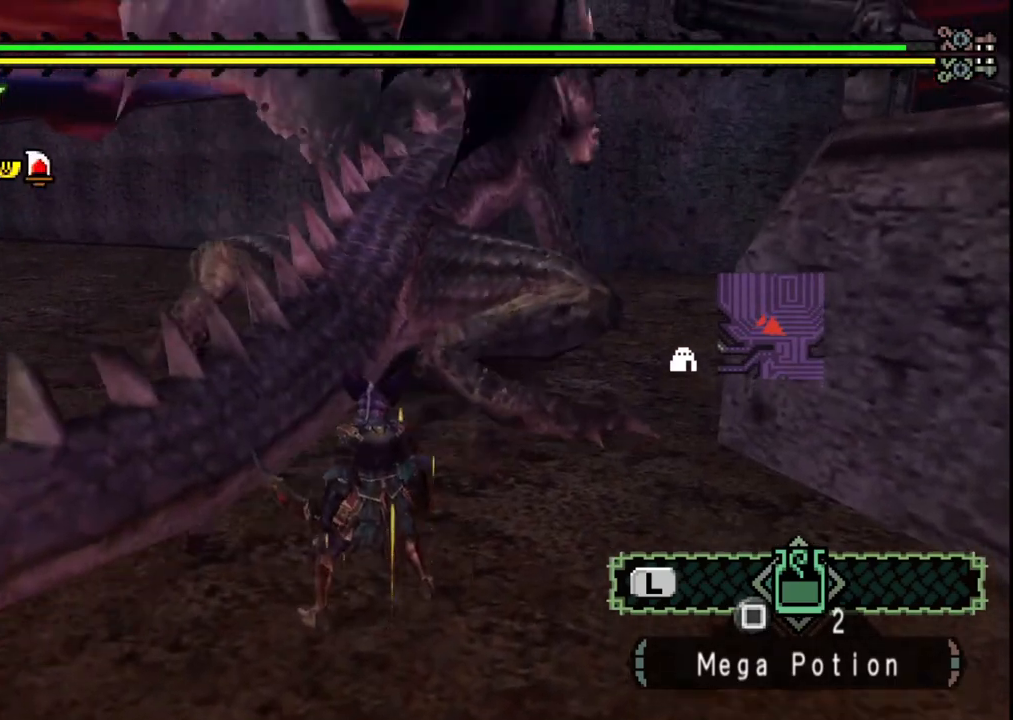
{"buttons": ["B"], "left_stick": "up", "right_stick": "center", "events": [[200, "left_stick", "right"], [283, "left_stick", "up"], [383, "B", "down"]]}
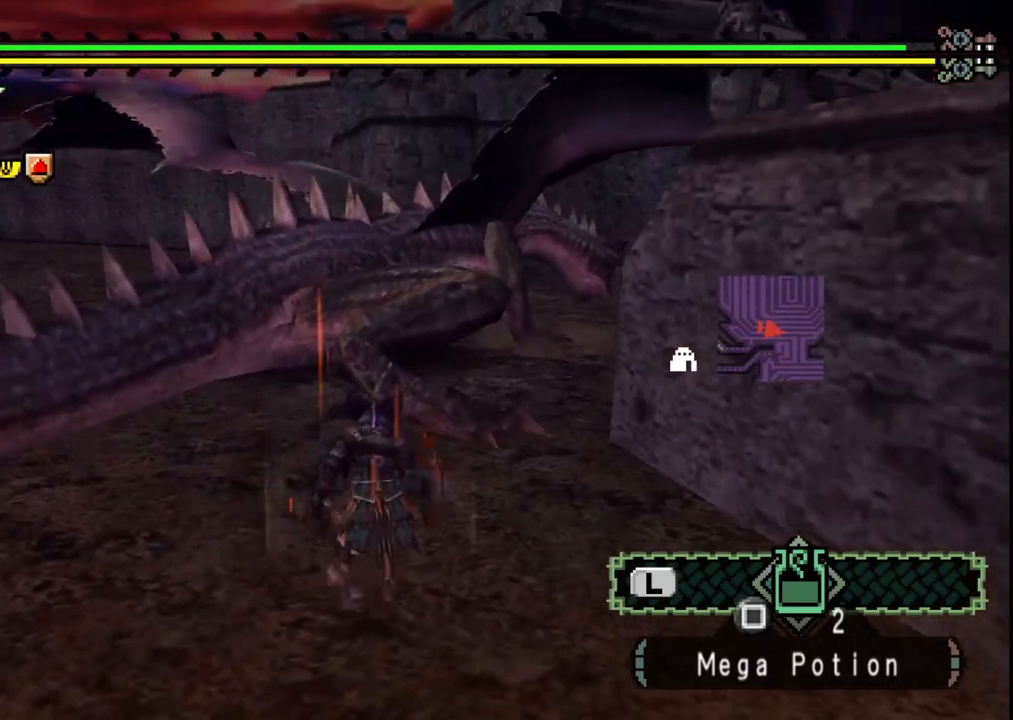
{"buttons": [], "left_stick": "right", "right_stick": "center", "events": [[17, "B", "up"], [133, "left_stick", "center"], [367, "left_stick", "right"]]}
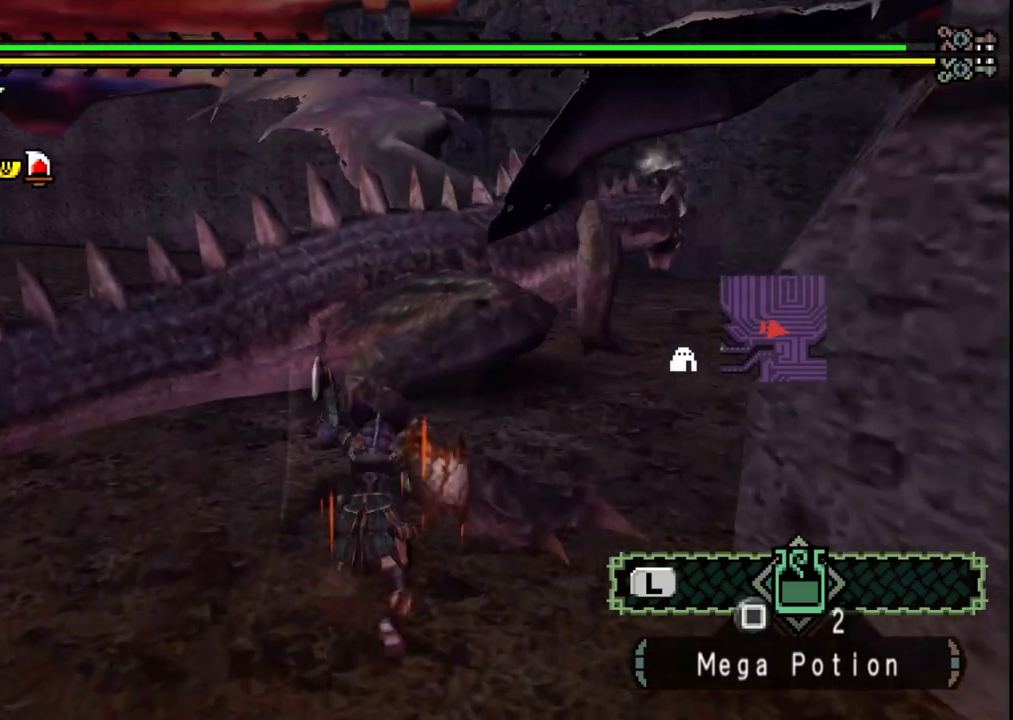
{"buttons": [], "left_stick": "right", "right_stick": "center", "events": []}
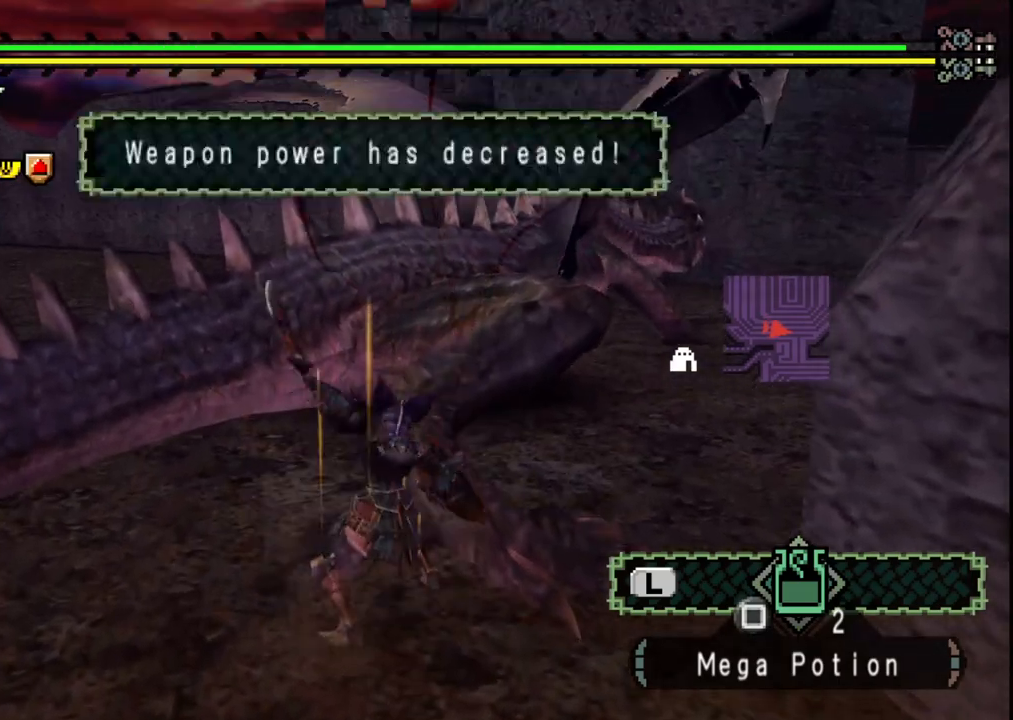
{"buttons": [], "left_stick": "center", "right_stick": "center", "events": [[17, "right_stick", "right"], [200, "right_stick", "center"], [333, "left_stick", "up-right"], [433, "left_stick", "center"]]}
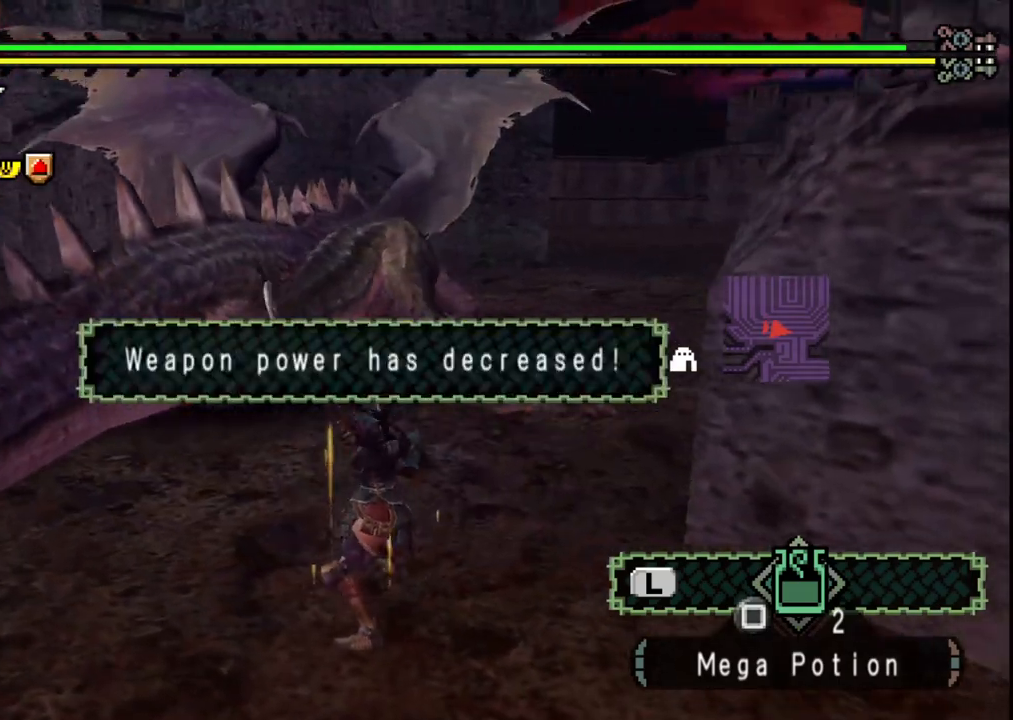
{"buttons": ["X"], "left_stick": "up", "right_stick": "center", "events": [[33, "left_stick", "up"], [317, "X", "down"], [417, "X", "up"], [500, "X", "down"]]}
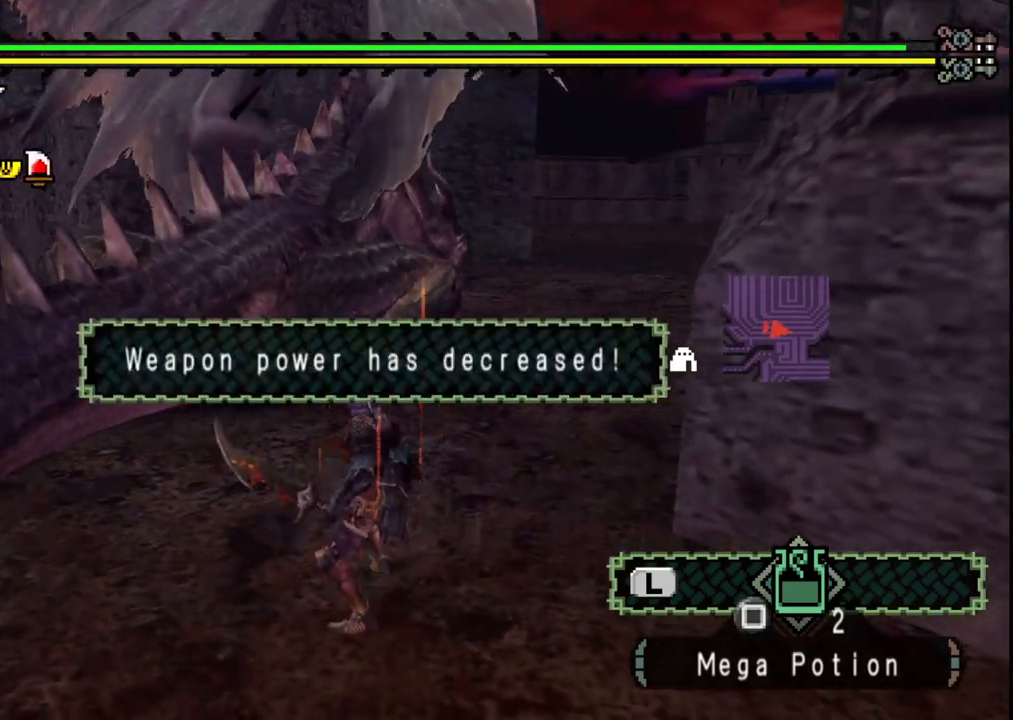
{"buttons": [], "left_stick": "up", "right_stick": "center", "events": [[83, "X", "up"], [133, "X", "down"], [233, "X", "up"]]}
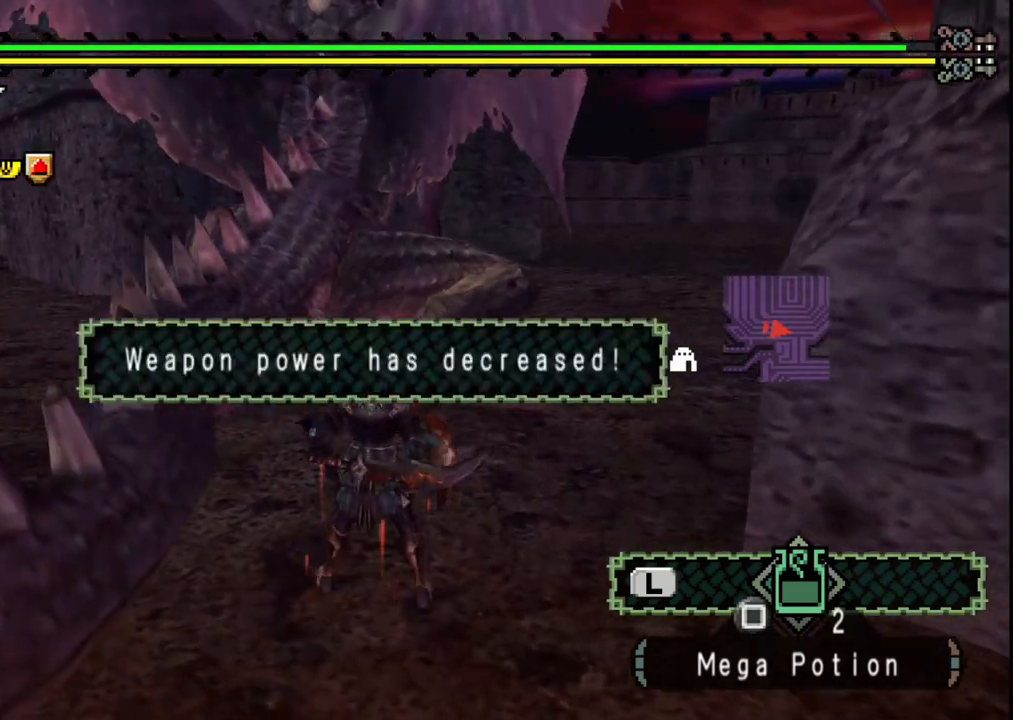
{"buttons": [], "left_stick": "up", "right_stick": "center", "events": []}
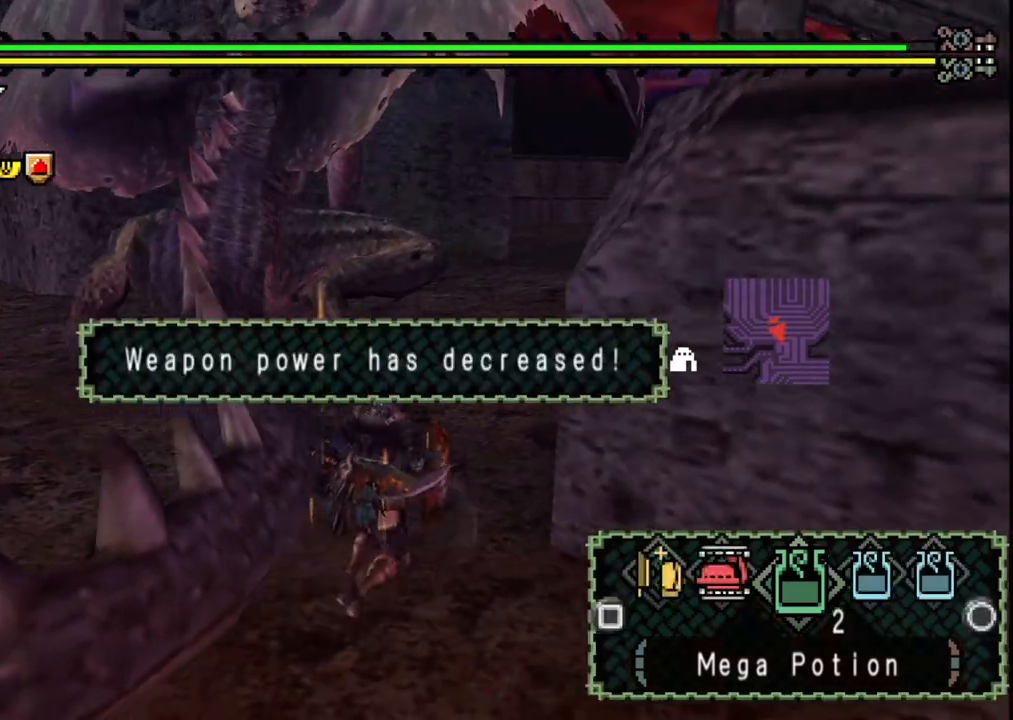
{"buttons": [], "left_stick": "up", "right_stick": "center", "events": [[167, "X", "down"], [250, "X", "up"], [317, "X", "down"], [417, "X", "up"]]}
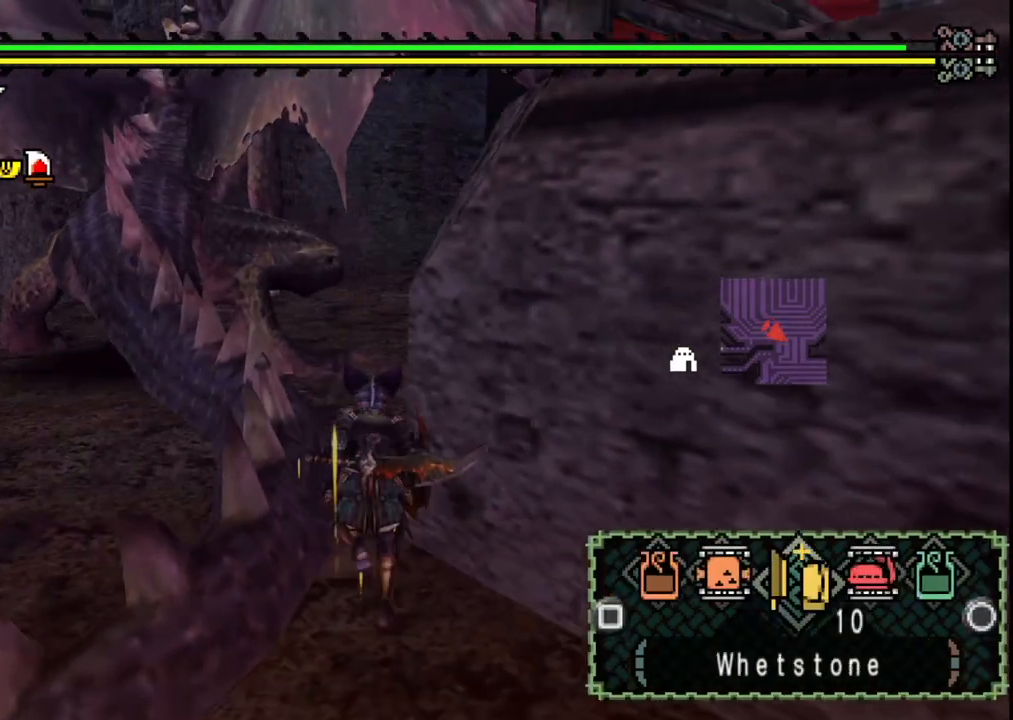
{"buttons": [], "left_stick": "up", "right_stick": "center", "events": [[67, "X", "down"], [150, "X", "up"], [217, "X", "down"], [317, "X", "up"]]}
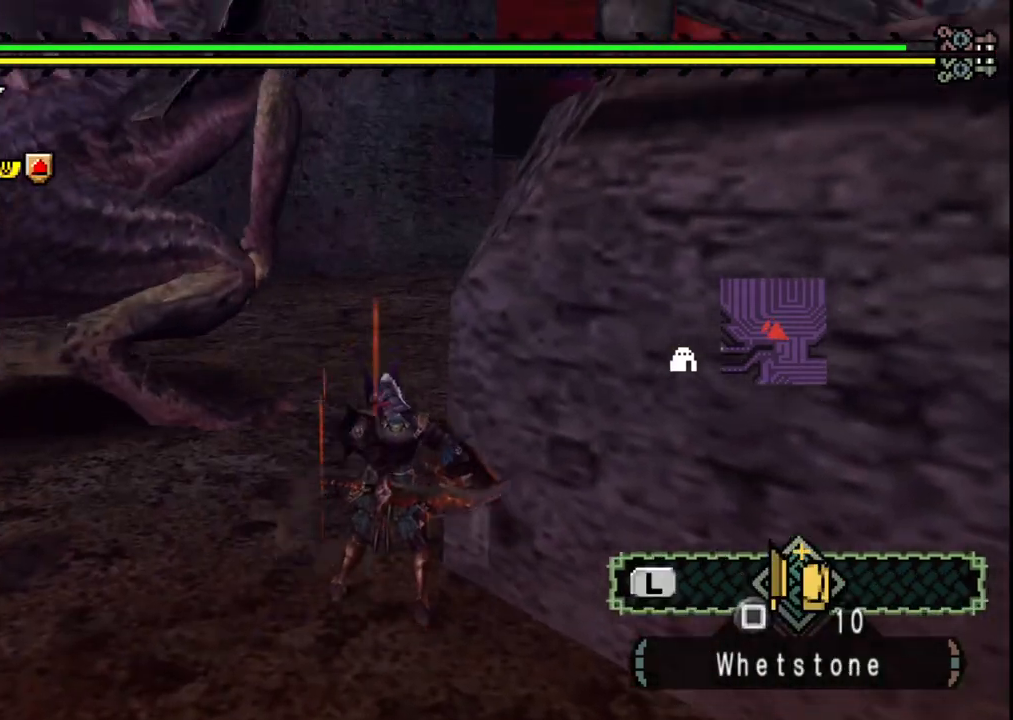
{"buttons": [], "left_stick": "center", "right_stick": "center", "events": [[100, "left_stick", "center"]]}
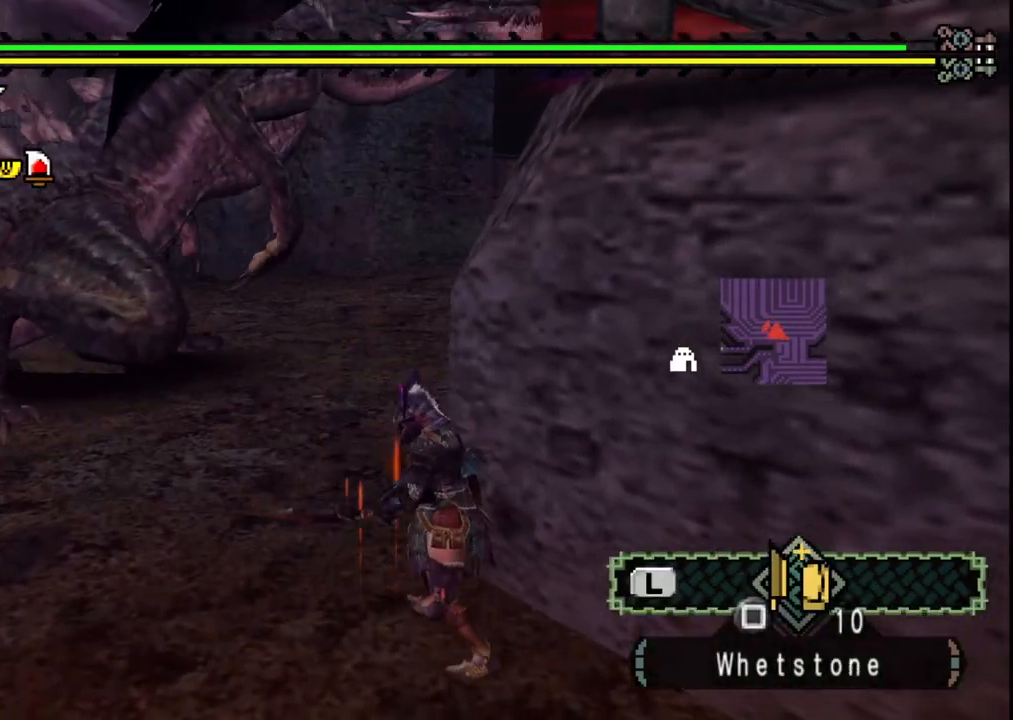
{"buttons": [], "left_stick": "center", "right_stick": "center", "events": []}
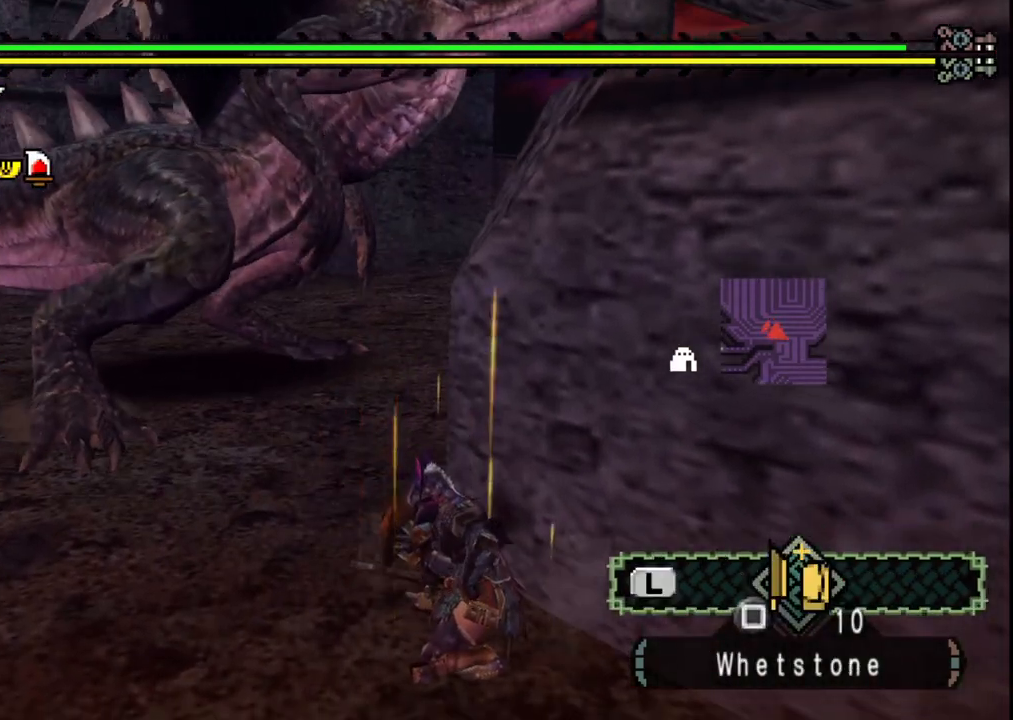
{"buttons": [], "left_stick": "left", "right_stick": "center", "events": [[317, "left_stick", "left"], [333, "right_stick", "left"], [467, "right_stick", "center"]]}
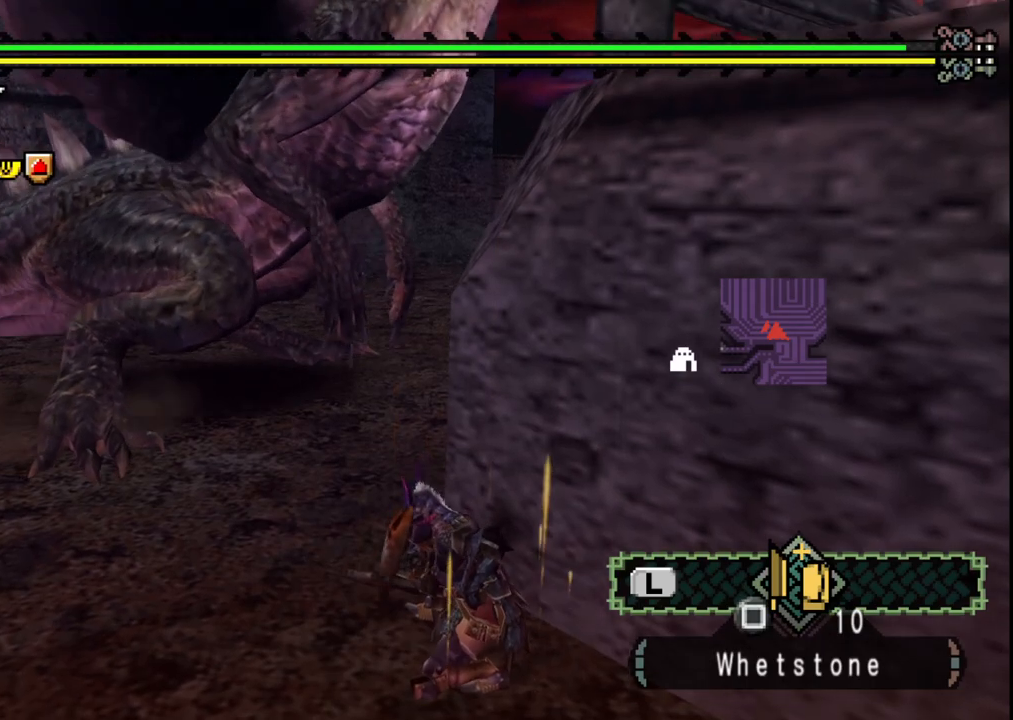
{"buttons": [], "left_stick": "left", "right_stick": "center", "events": []}
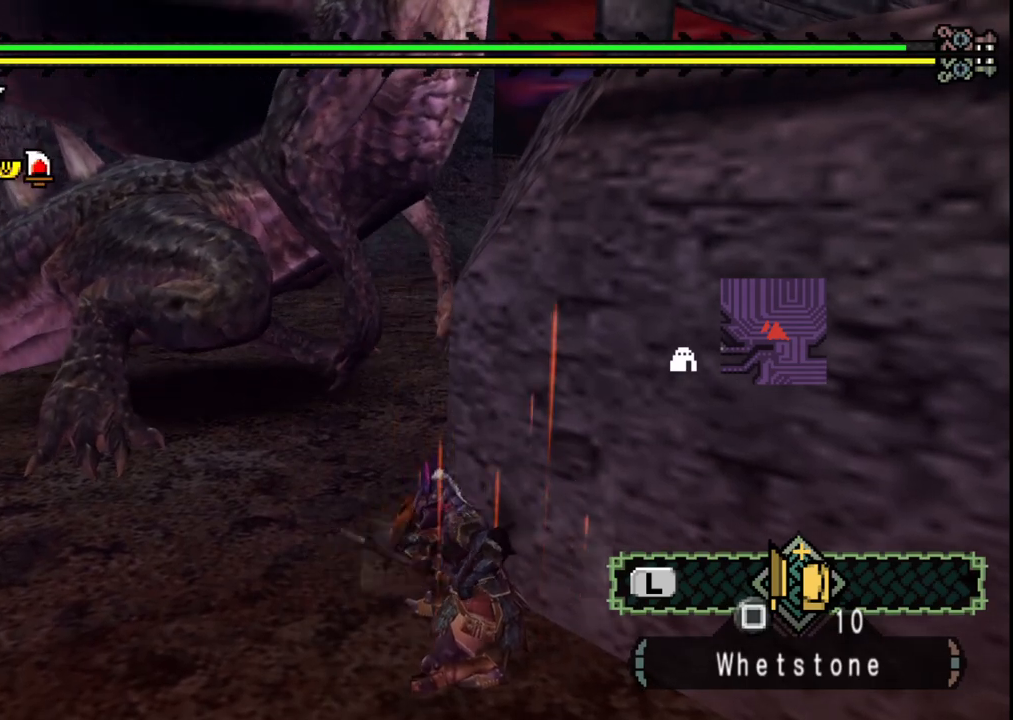
{"buttons": [], "left_stick": "left", "right_stick": "center", "events": []}
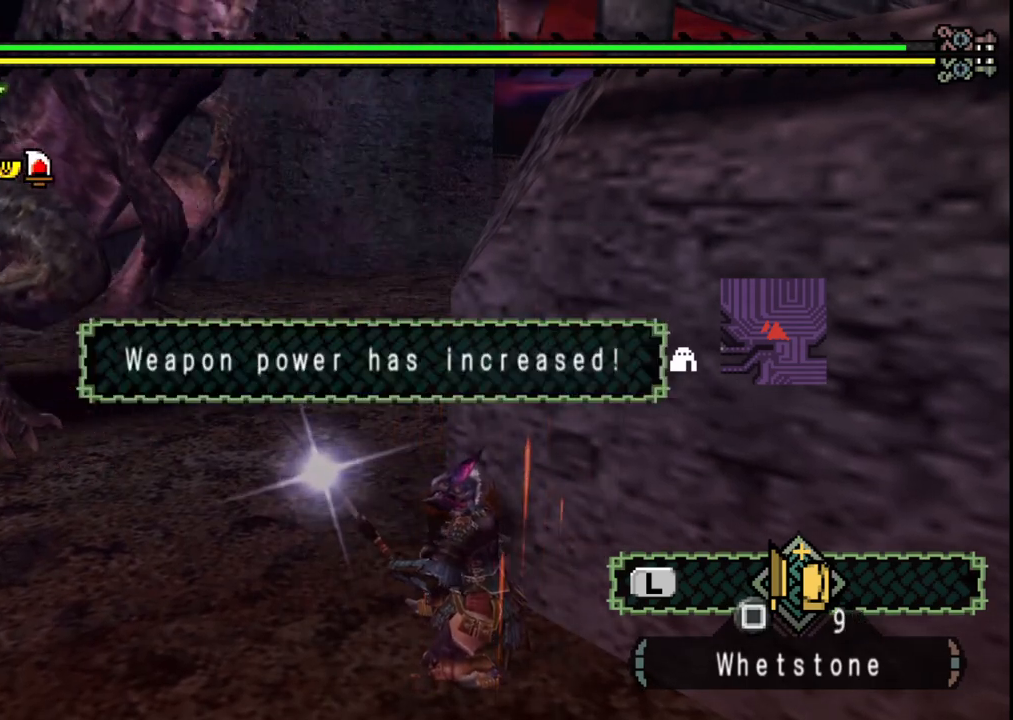
{"buttons": [], "left_stick": "left", "right_stick": "center", "events": [[67, "right_stick", "left"], [200, "right_stick", "center"], [333, "right_stick", "left"], [467, "right_stick", "center"]]}
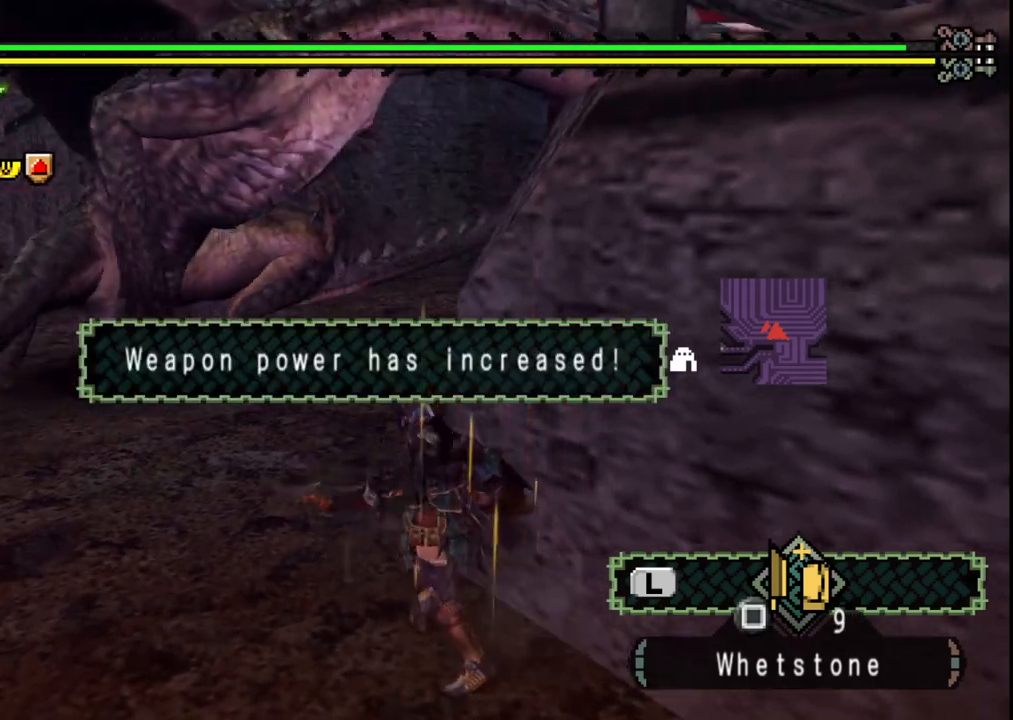
{"buttons": [], "left_stick": "left", "right_stick": "center", "events": []}
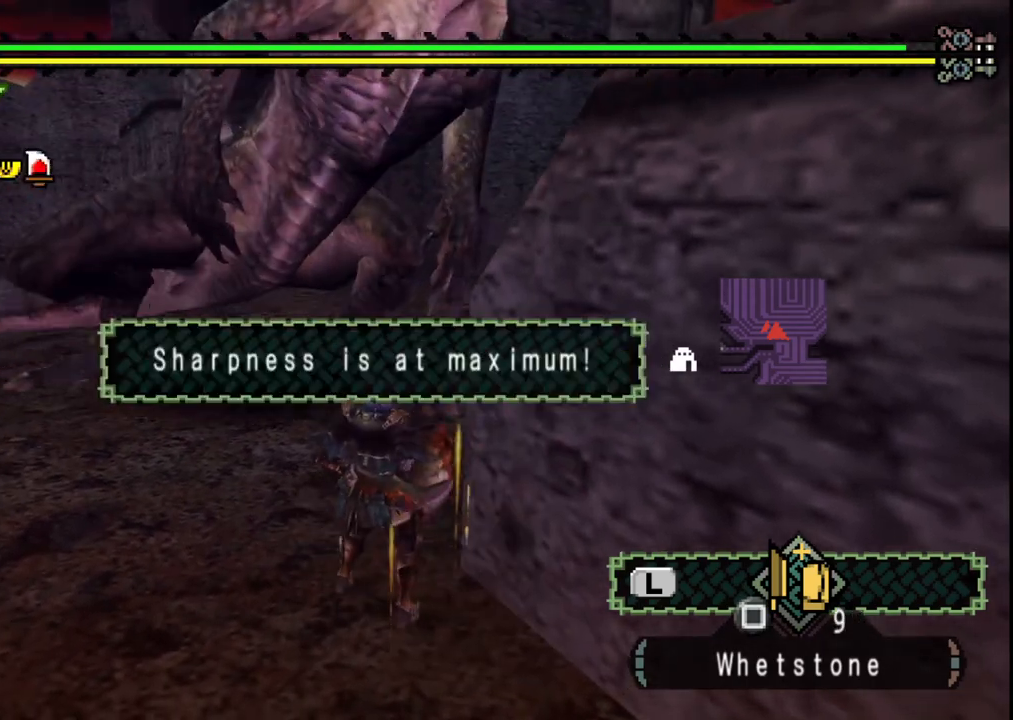
{"buttons": [], "left_stick": "down-left", "right_stick": "center", "events": [[183, "left_stick", "down-left"]]}
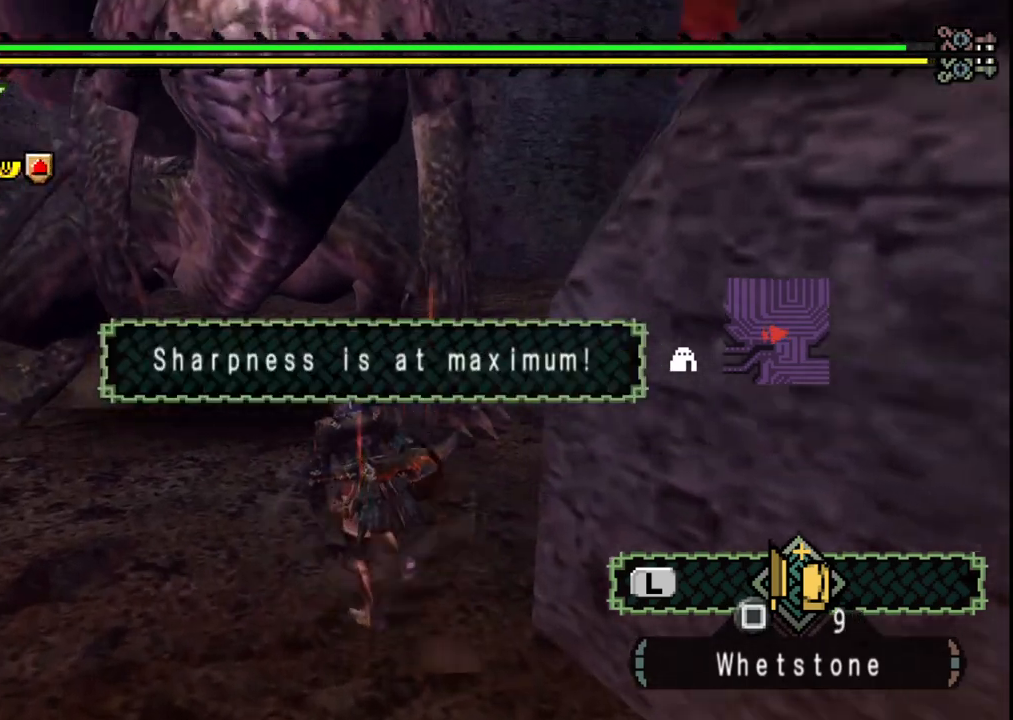
{"buttons": [], "left_stick": "down-left", "right_stick": "center", "events": []}
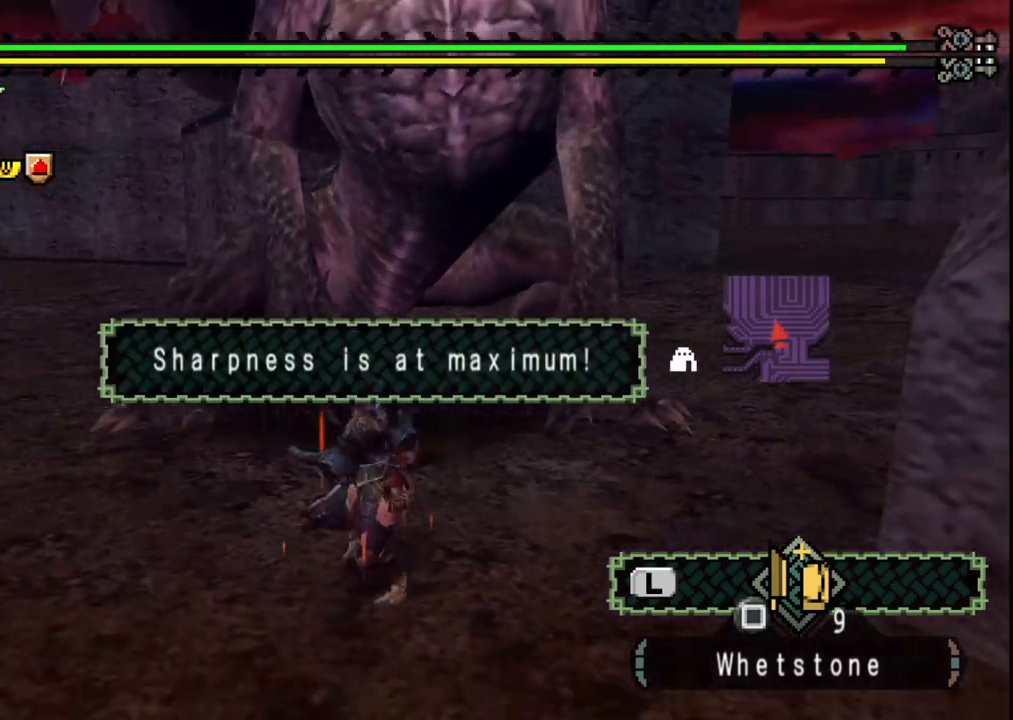
{"buttons": [], "left_stick": "left", "right_stick": "right", "events": [[350, "left_stick", "left"], [417, "right_stick", "right"]]}
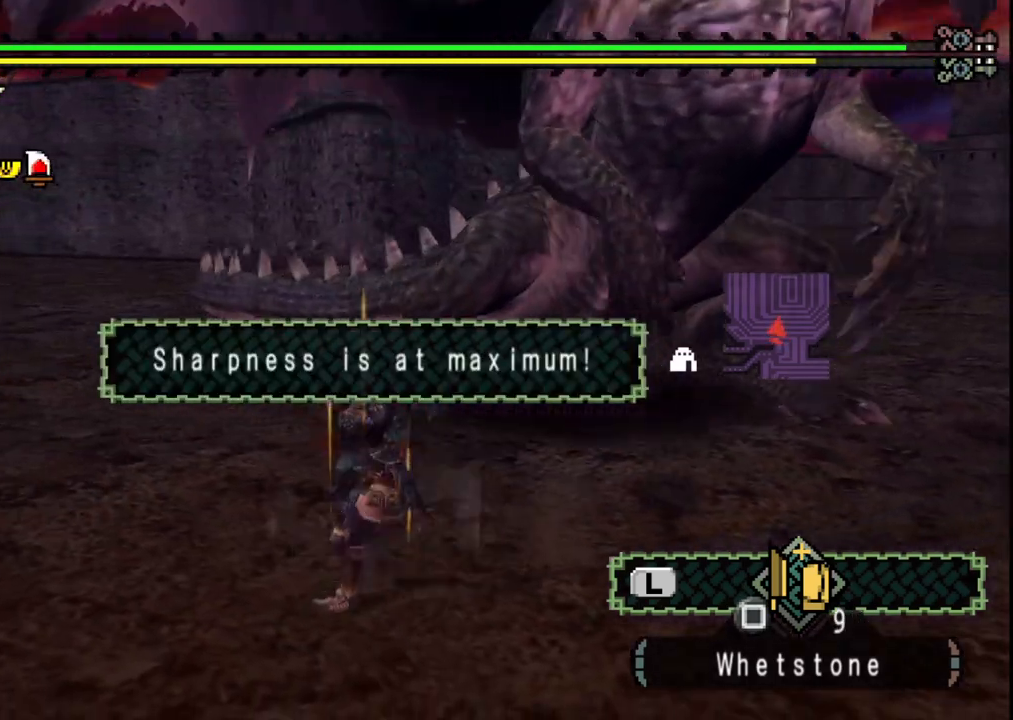
{"buttons": [], "left_stick": "down-left", "right_stick": "center", "events": [[117, "left_stick", "down-left"], [367, "right_stick", "center"]]}
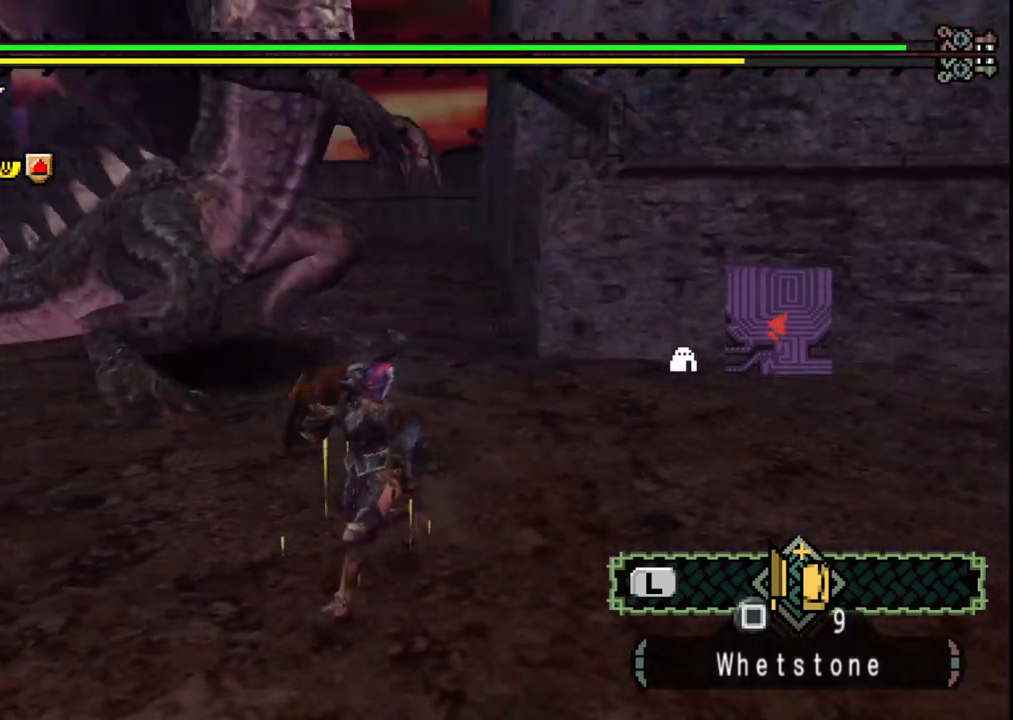
{"buttons": [], "left_stick": "down-left", "right_stick": "right", "events": [[350, "right_stick", "right"]]}
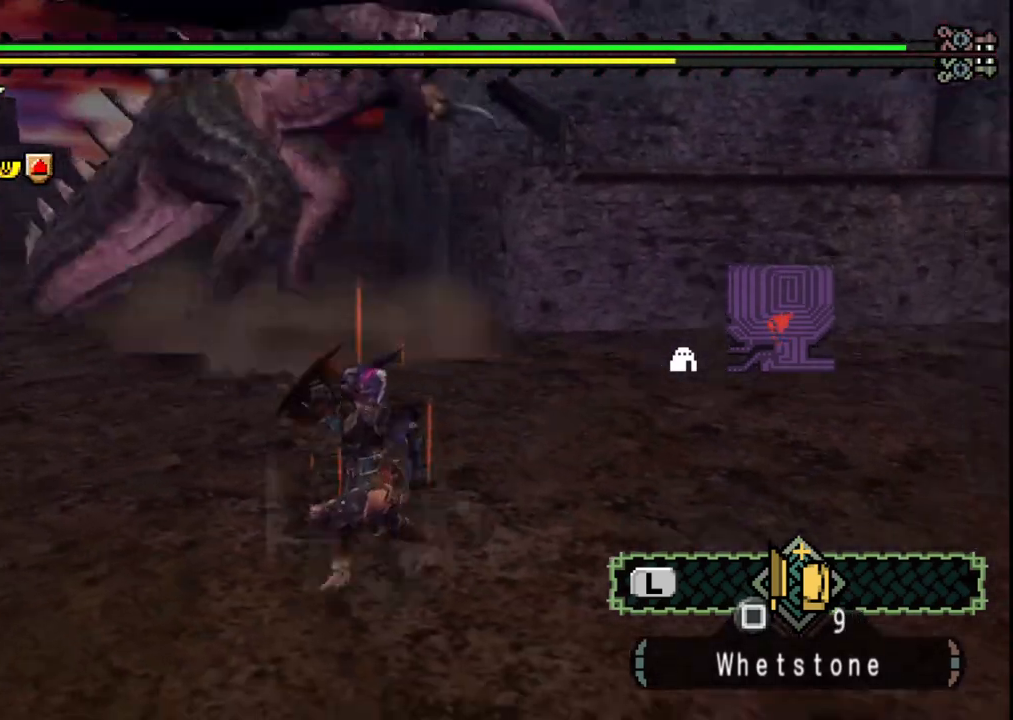
{"buttons": [], "left_stick": "left", "right_stick": "center", "events": [[33, "right_stick", "center"], [200, "left_stick", "left"]]}
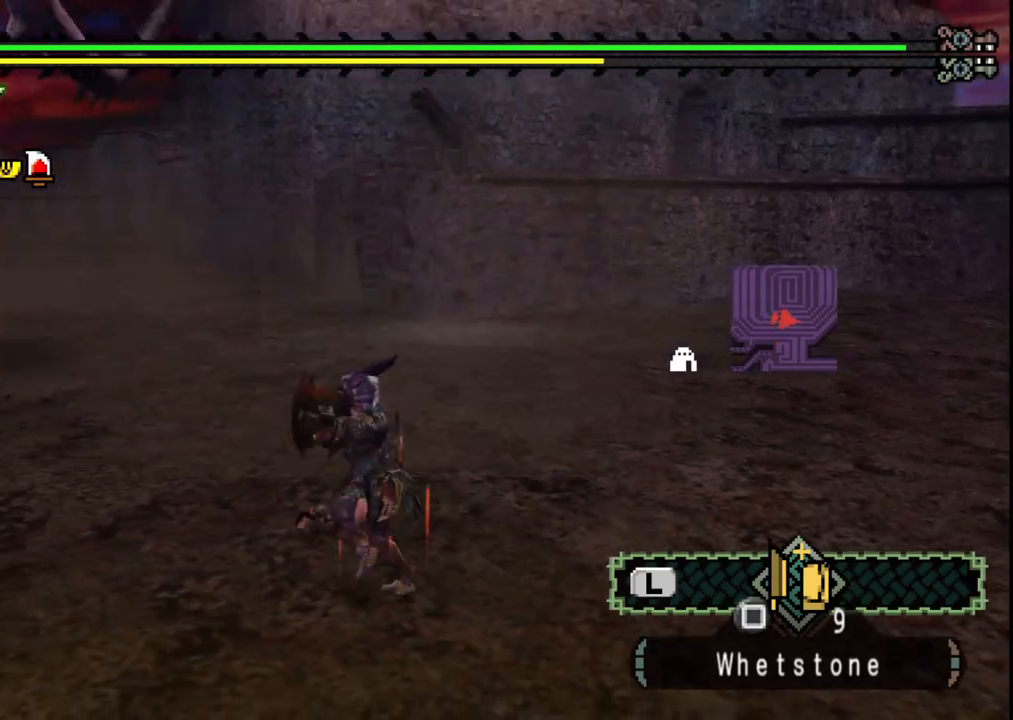
{"buttons": [], "left_stick": "left", "right_stick": "center", "events": [[300, "right_stick", "right"], [483, "right_stick", "center"]]}
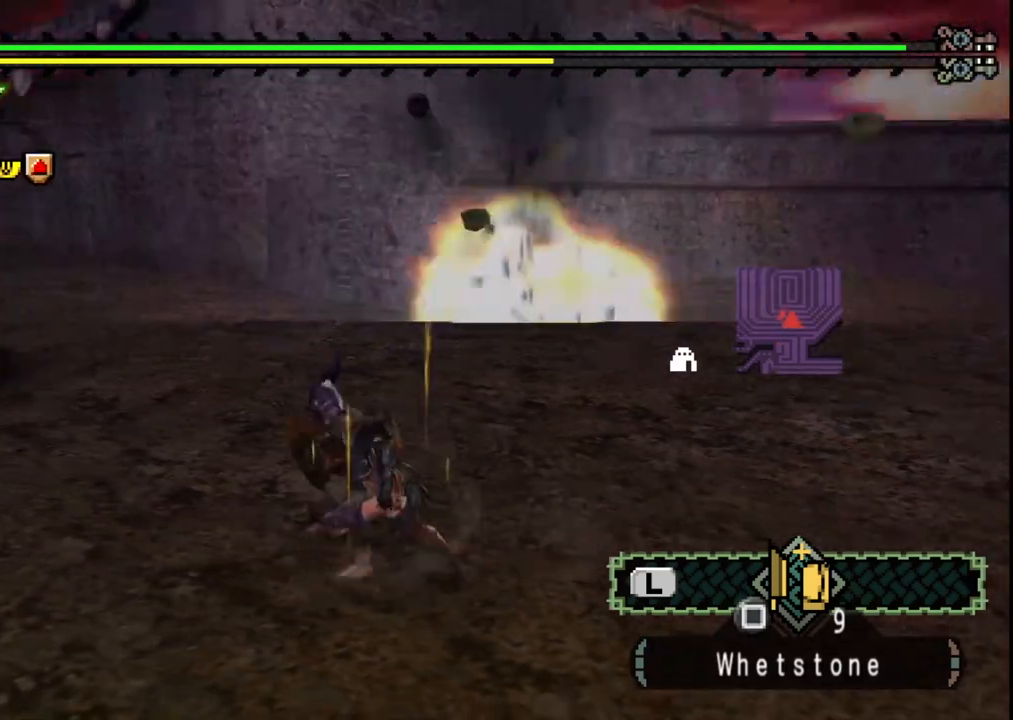
{"buttons": [], "left_stick": "left", "right_stick": "center", "events": []}
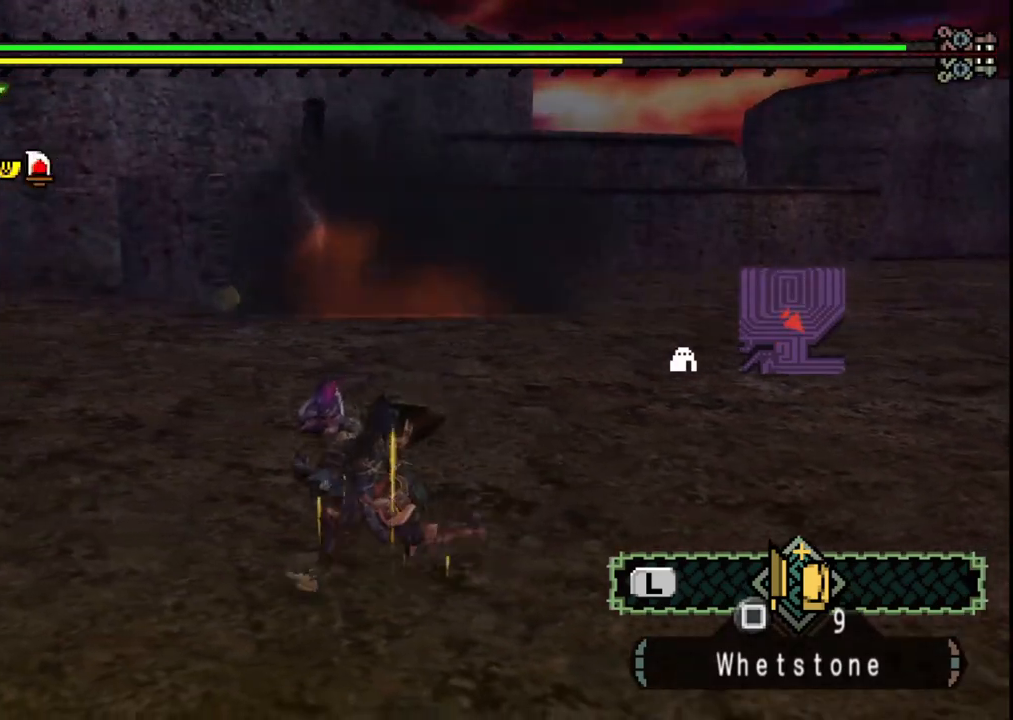
{"buttons": [], "left_stick": "down-left", "right_stick": "center", "events": [[17, "left_stick", "down-left"]]}